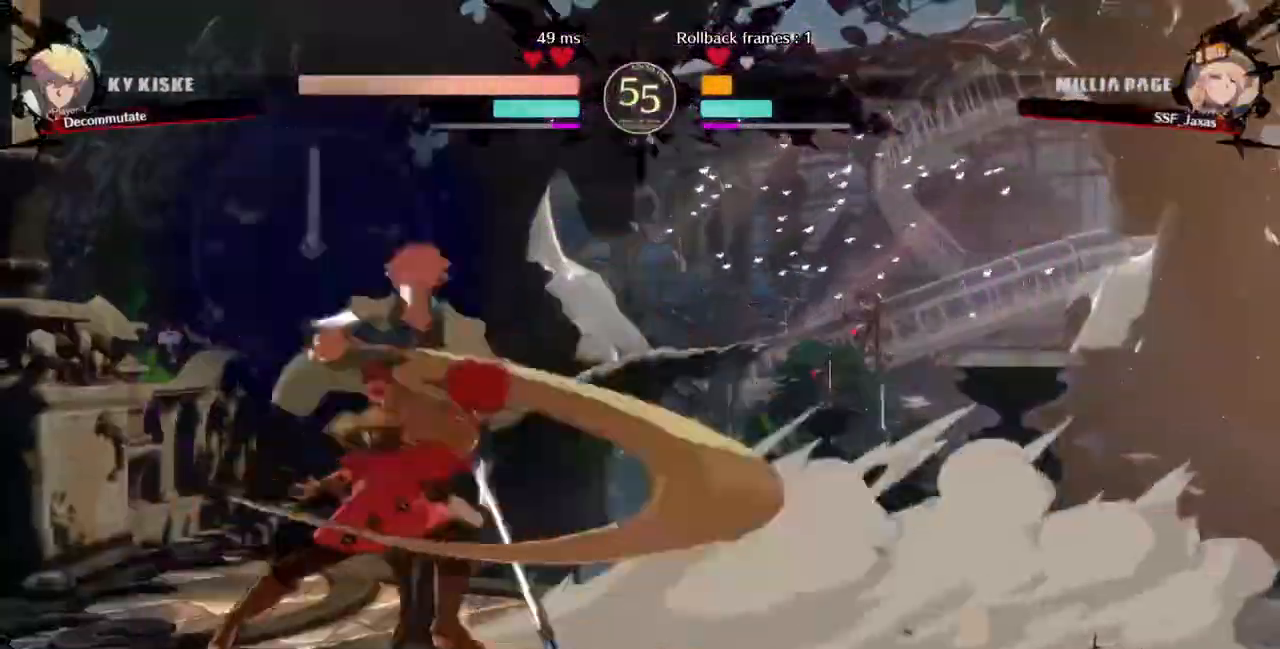
Gameplay with a controller (PlayStation layout); each line is a JSON object with the inputs held at the frame after it (dt_ms = milliseconds from this image to that frame). "events" lists button and stick changes between this image and that frame as [ms after this image, input, new state], when the widget could be followed in between. Not read: L3 R3 SELECT START other_buttons.
{"dt_ms": 520, "buttons": []}
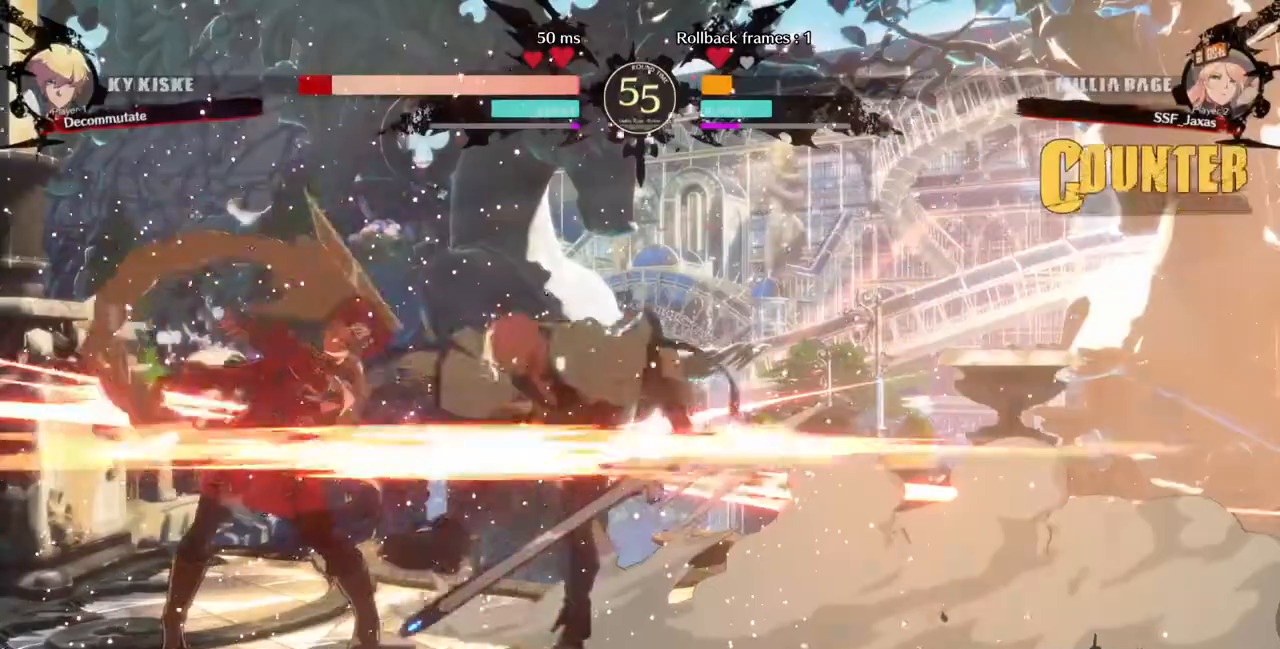
{"dt_ms": 480, "buttons": []}
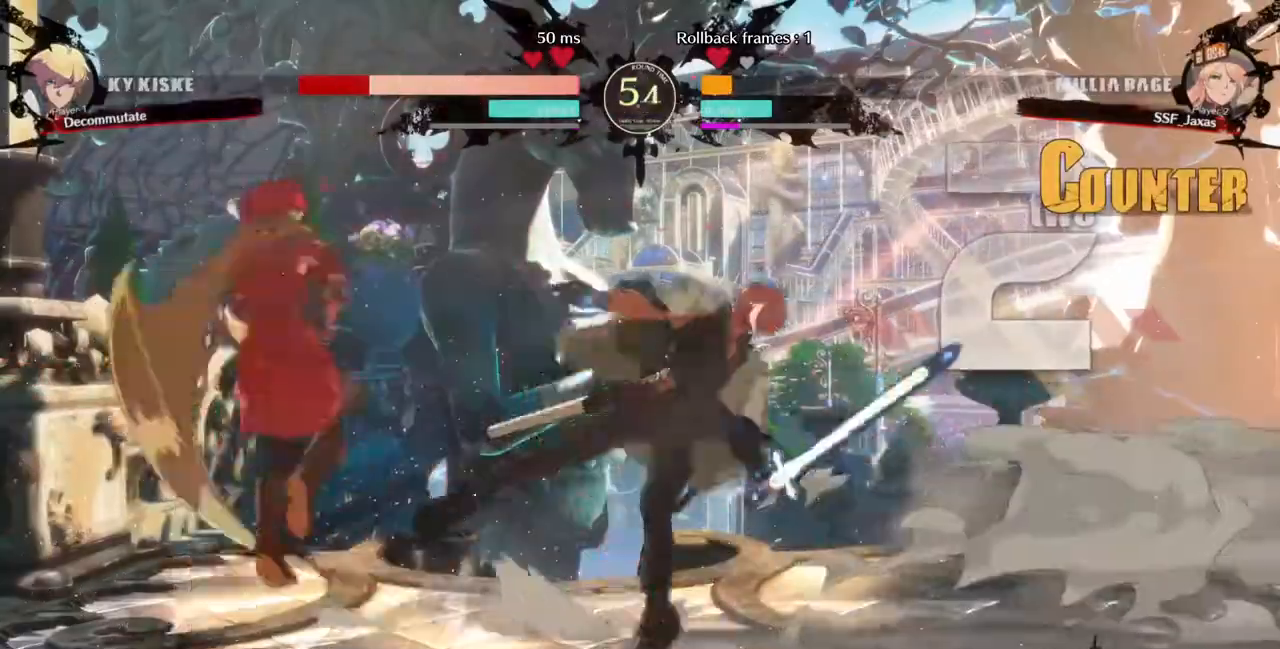
{"dt_ms": 1000, "buttons": ["R1", "DPAD_RIGHT"]}
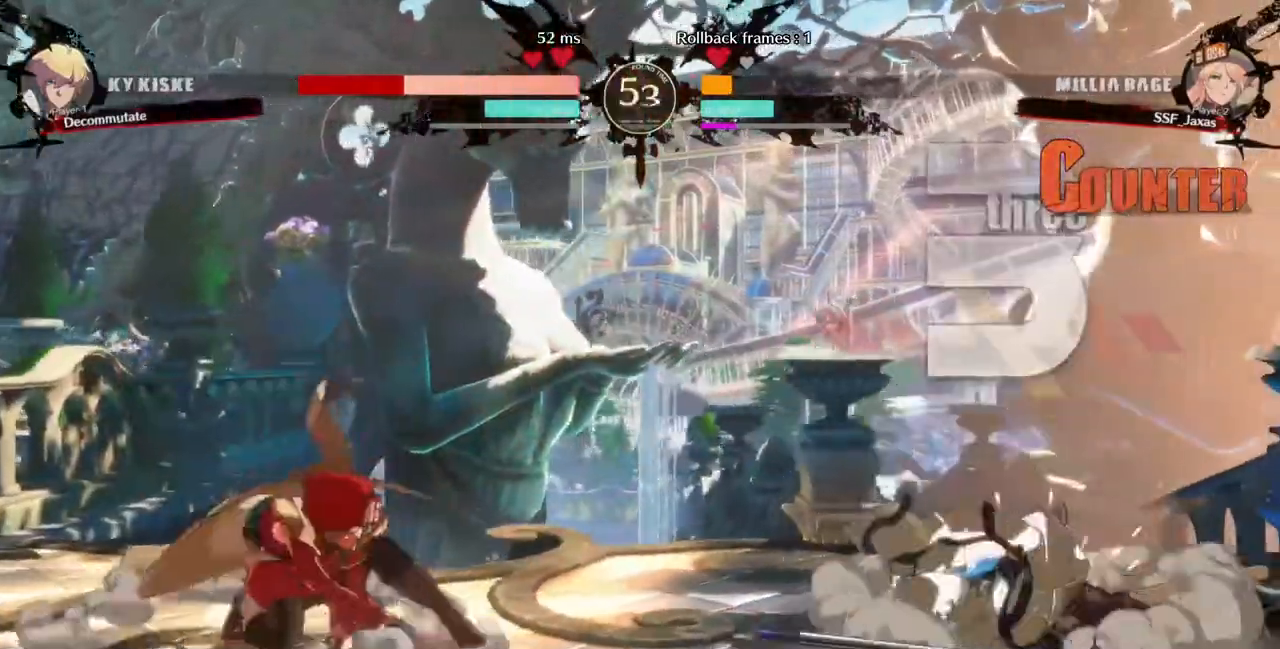
{"dt_ms": 1000, "buttons": ["DPAD_DOWN", "DPAD_LEFT"]}
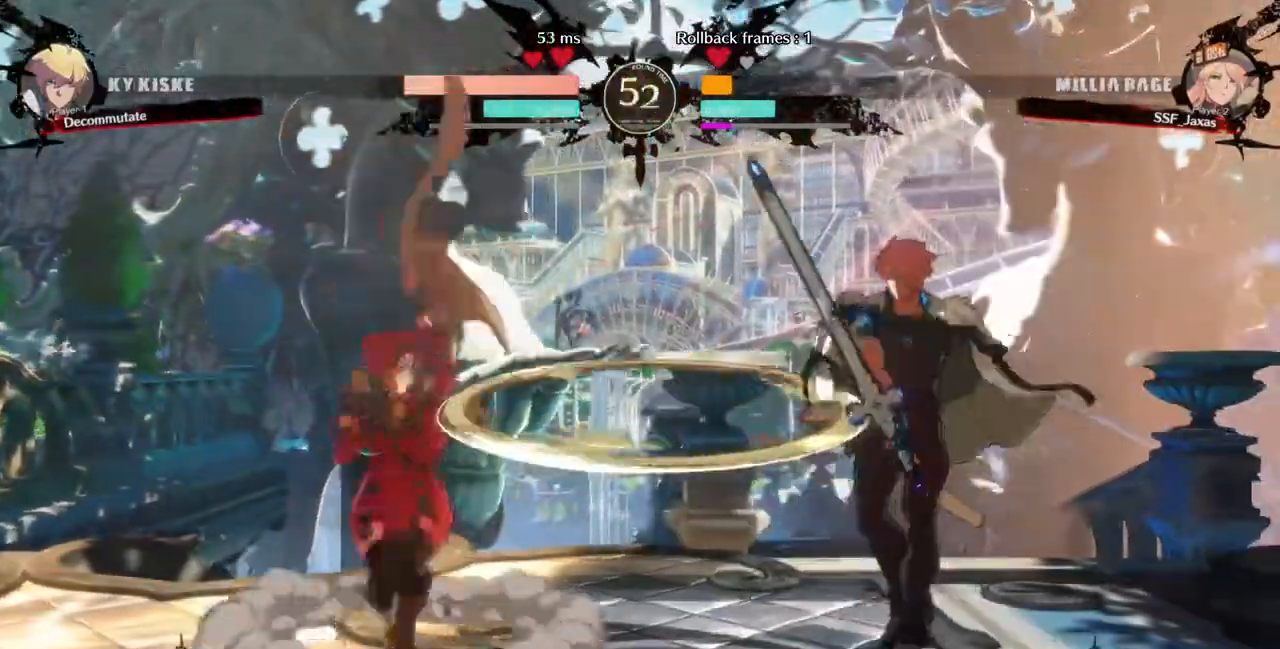
{"dt_ms": 520, "buttons": ["DPAD_RIGHT"]}
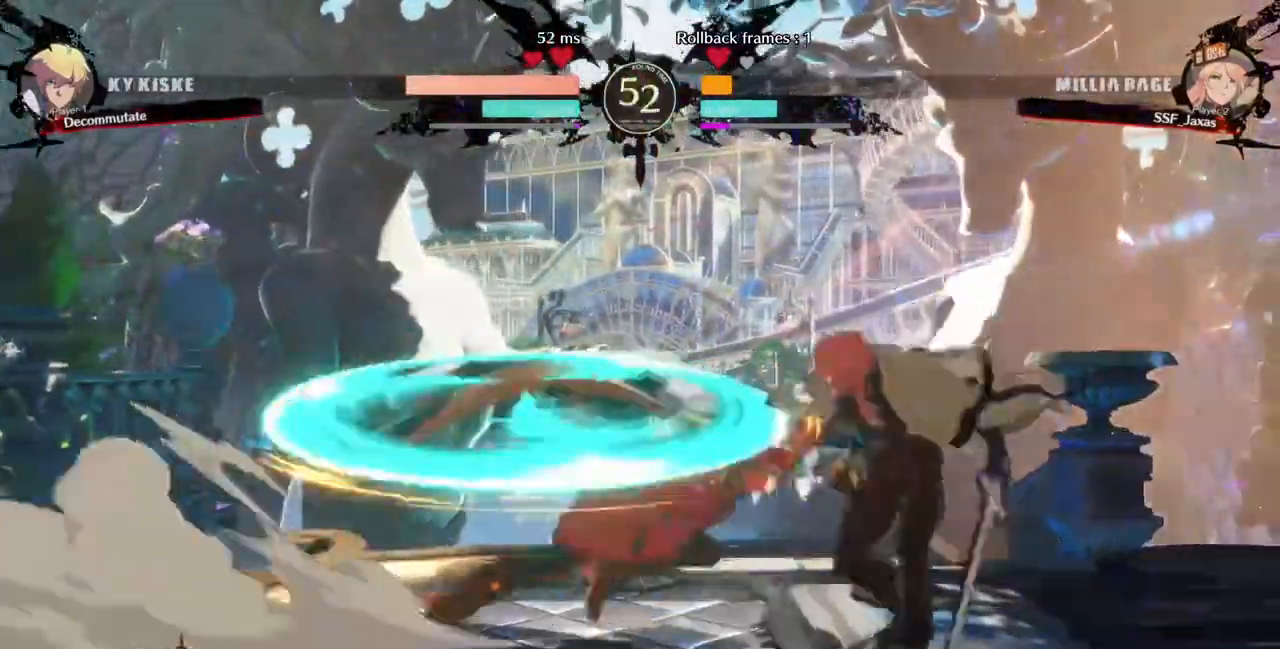
{"dt_ms": 480, "buttons": []}
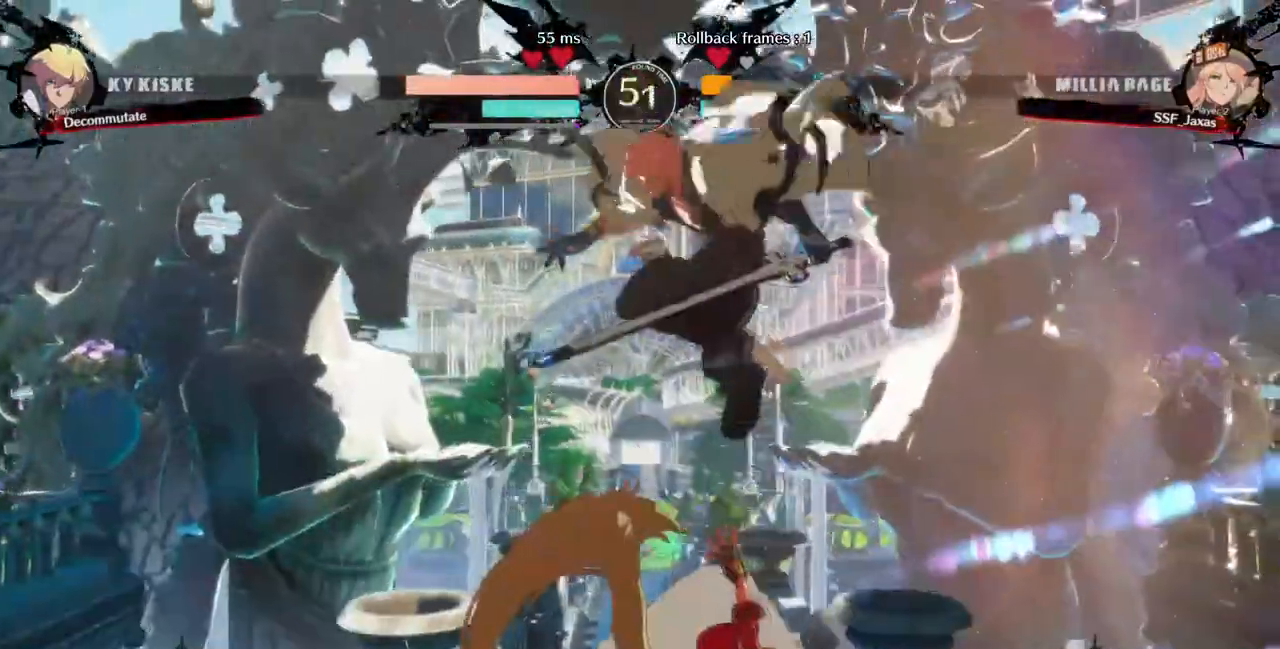
{"dt_ms": 1000, "buttons": []}
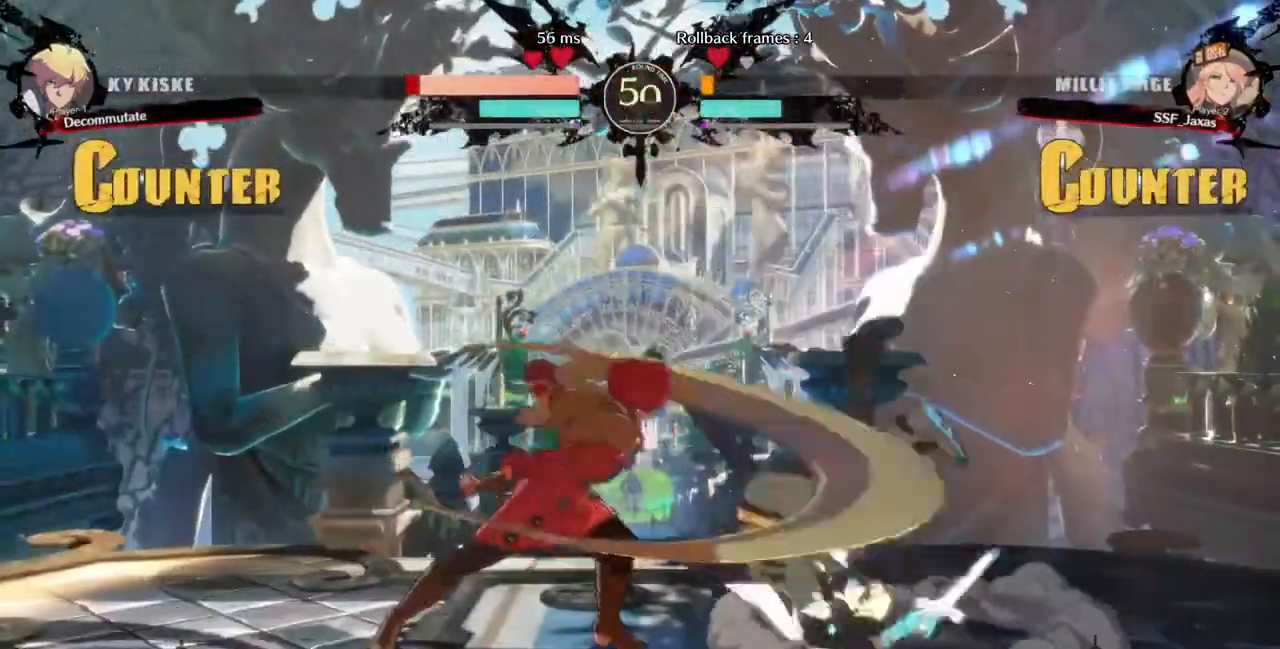
{"dt_ms": 520, "buttons": ["DPAD_LEFT"], "events": [[40, "R1", "down"], [240, "R1", "up"], [480, "DPAD_LEFT", "down"]]}
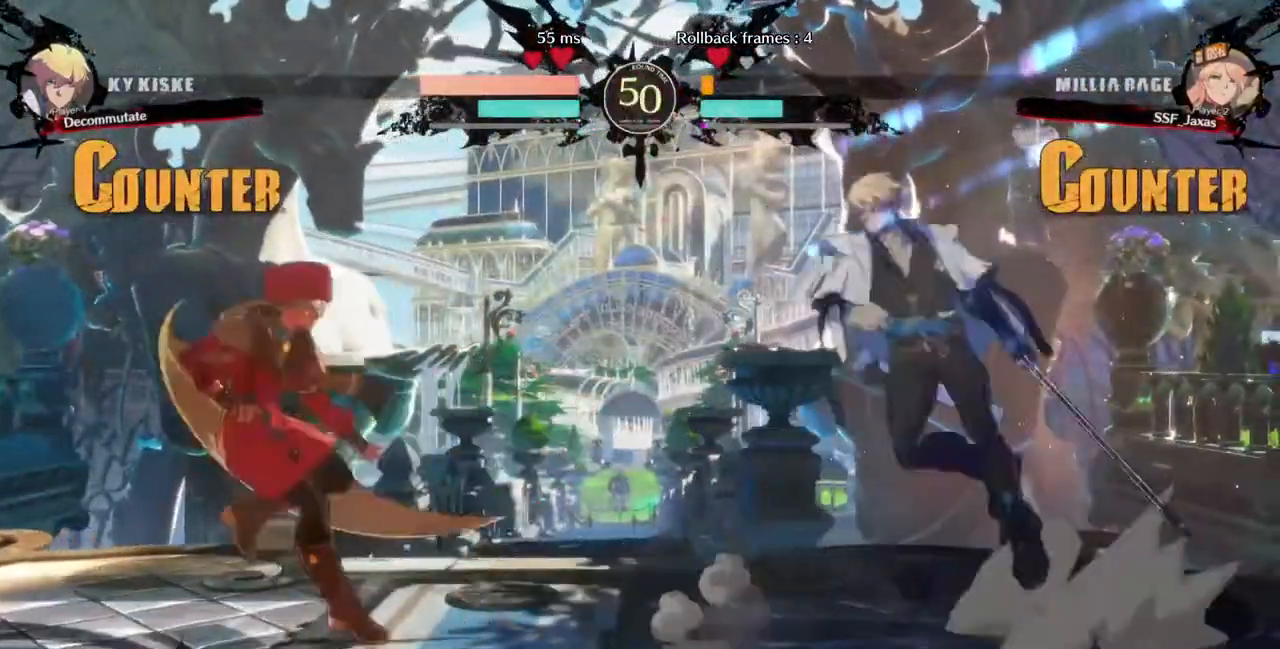
{"dt_ms": 480, "buttons": ["CROSS", "DPAD_DOWN", "DPAD_RIGHT"]}
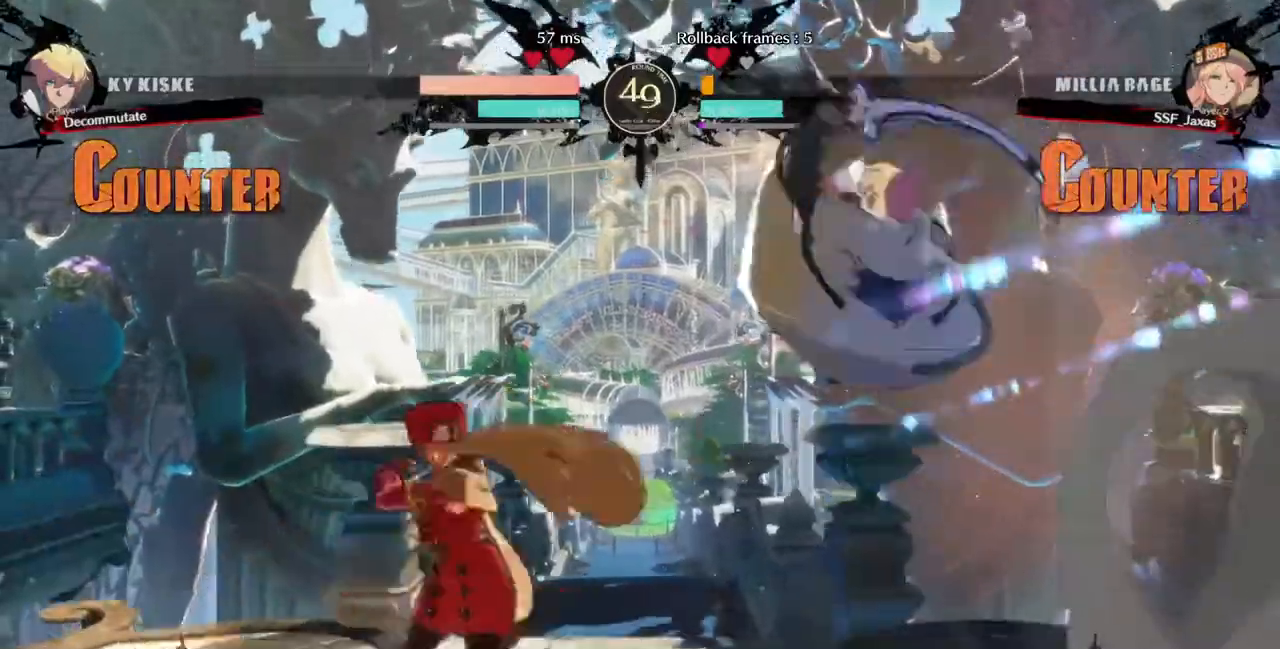
{"dt_ms": 520, "buttons": ["DPAD_LEFT"], "events": [[40, "CROSS", "up"], [40, "DPAD_LEFT", "down"], [40, "DPAD_RIGHT", "up"], [80, "DPAD_DOWN", "up"], [160, "CROSS", "down"], [360, "CROSS", "up"]]}
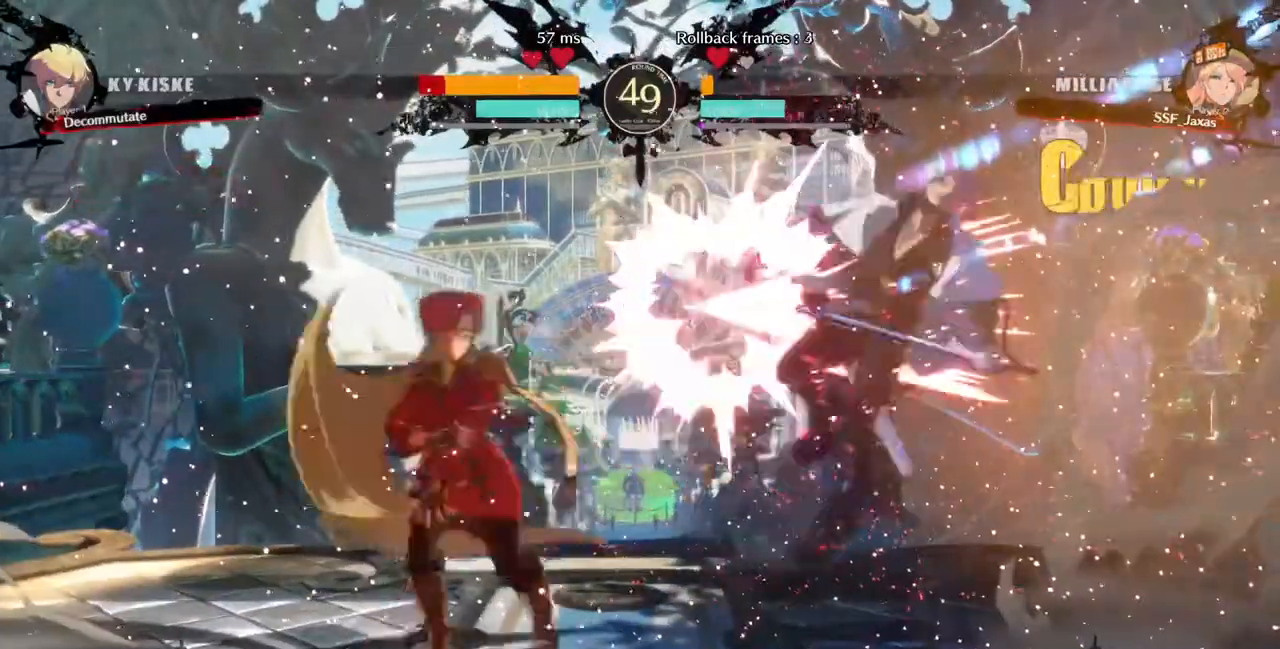
{"dt_ms": 480, "buttons": [], "events": [[40, "DPAD_LEFT", "up"], [200, "DPAD_RIGHT", "down"], [320, "DPAD_RIGHT", "up"]]}